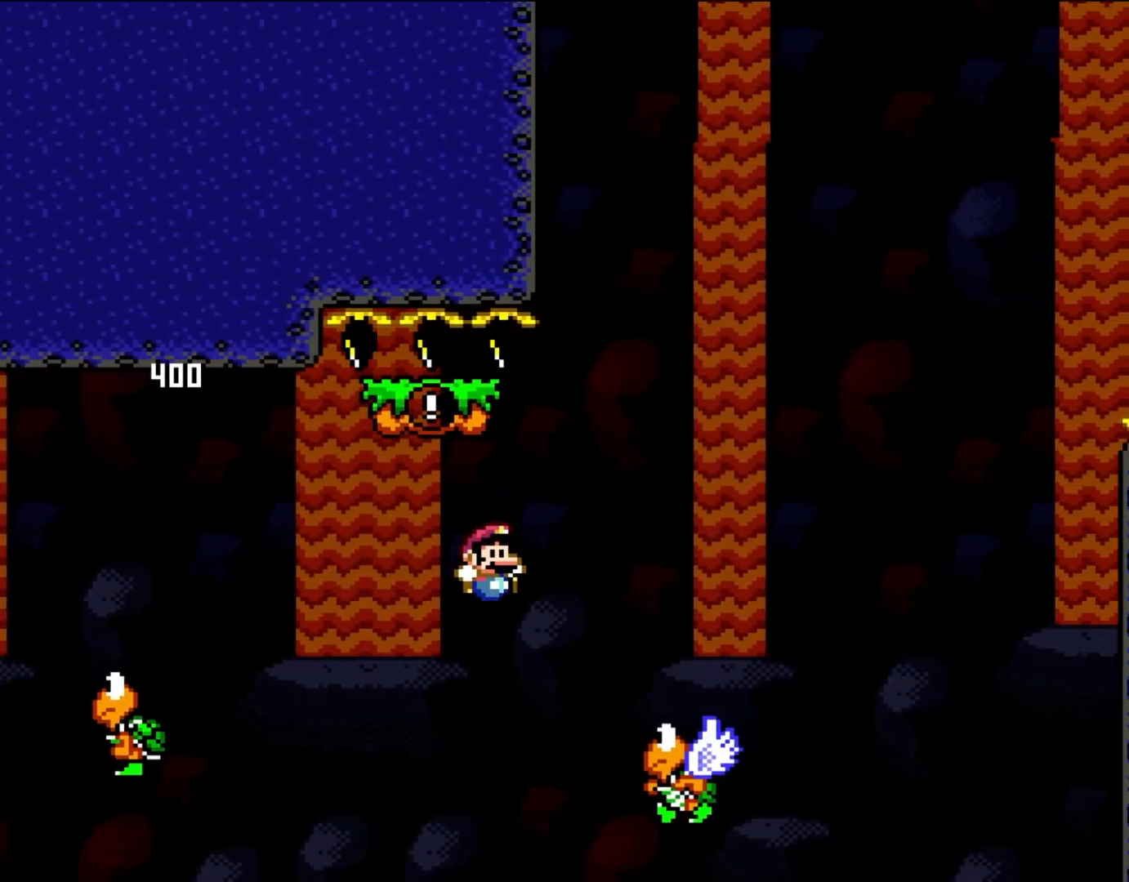
Gameplay with a controller (Nintendo layout); each line is a JSON object with the inputs held at the frame after it. "events" lists button and stick changes between this image and that frame as [ms after this image, input, new state], when the widget could be followed in between. Not read: L1 L3 R3.
{"buttons": ["B", "Y", "DPAD_UP", "DPAD_LEFT"], "events": [[400, "DPAD_UP", "down"], [433, "DPAD_RIGHT", "up"], [467, "DPAD_LEFT", "down"]]}
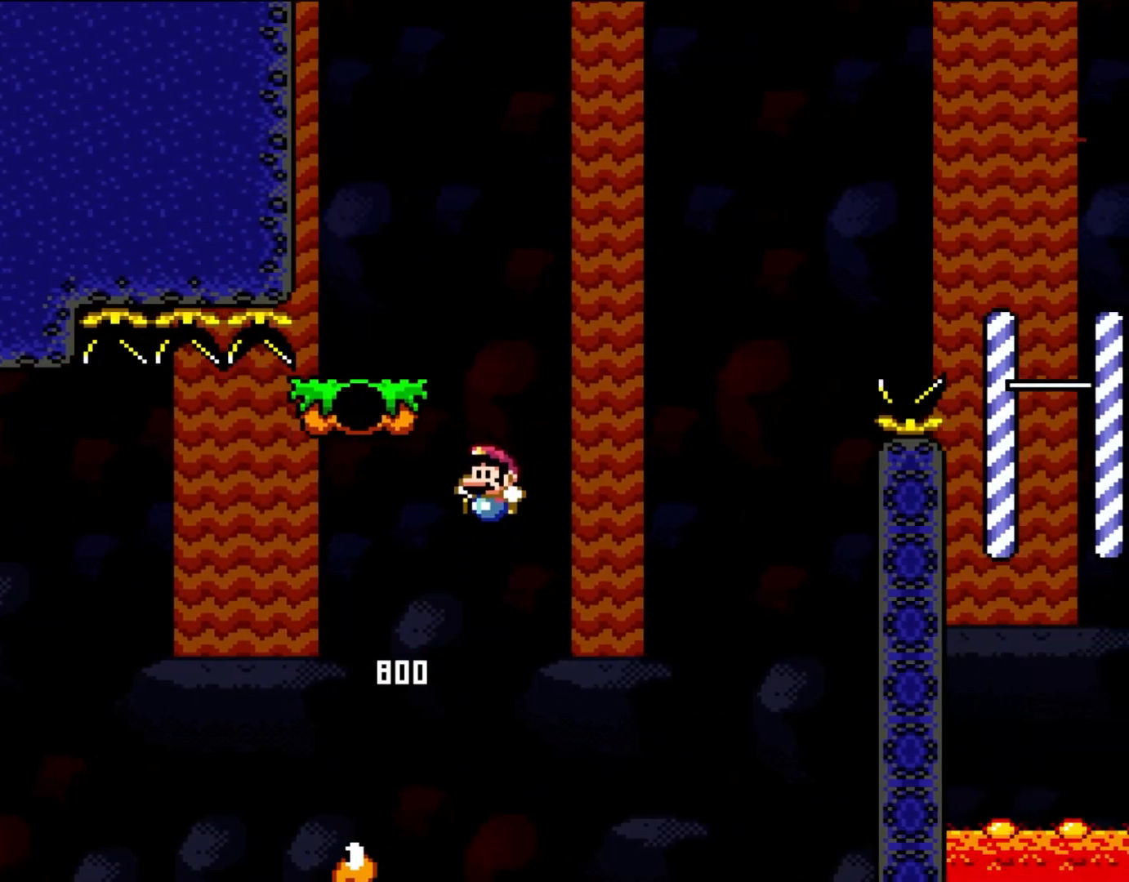
{"buttons": ["B", "Y", "DPAD_RIGHT"], "events": [[83, "DPAD_UP", "up"], [133, "DPAD_UP", "down"], [167, "DPAD_LEFT", "up"], [167, "DPAD_UP", "up"], [250, "DPAD_RIGHT", "down"], [367, "B", "up"], [467, "B", "down"]]}
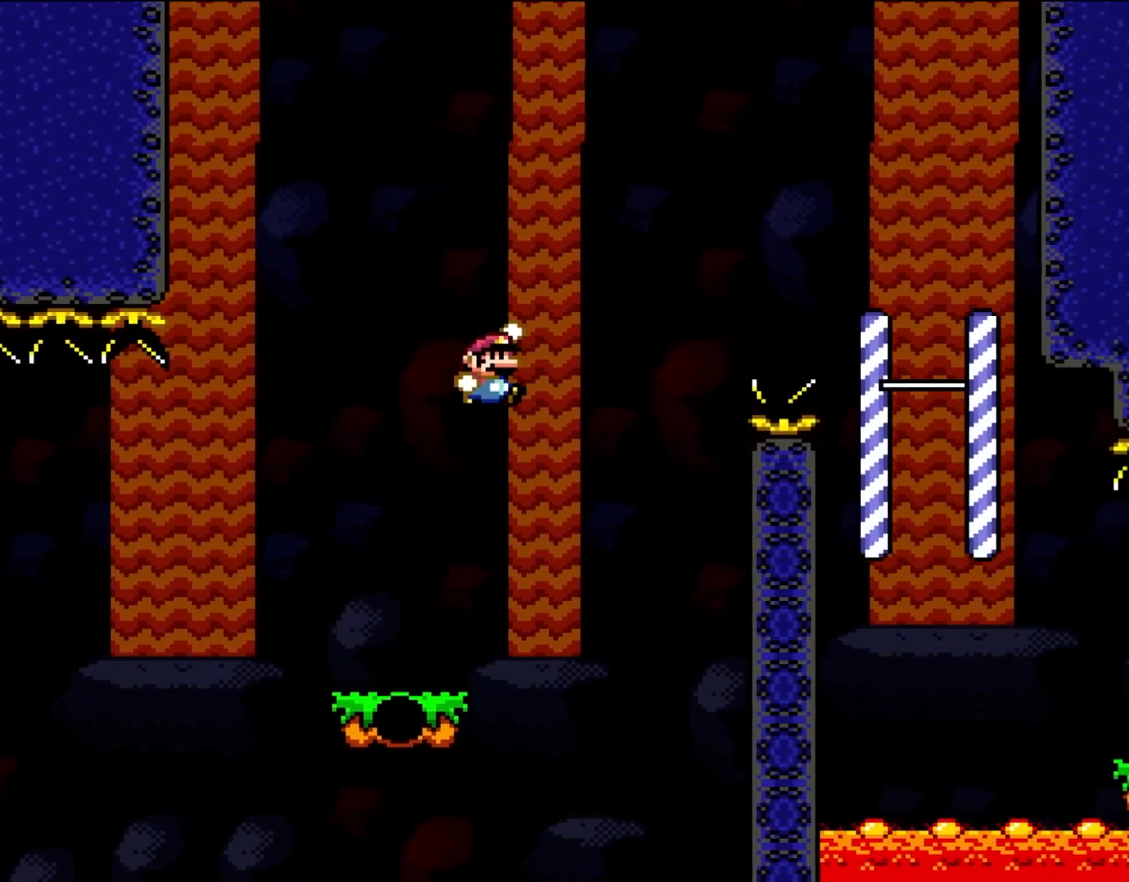
{"buttons": ["B", "Y", "DPAD_RIGHT"], "events": []}
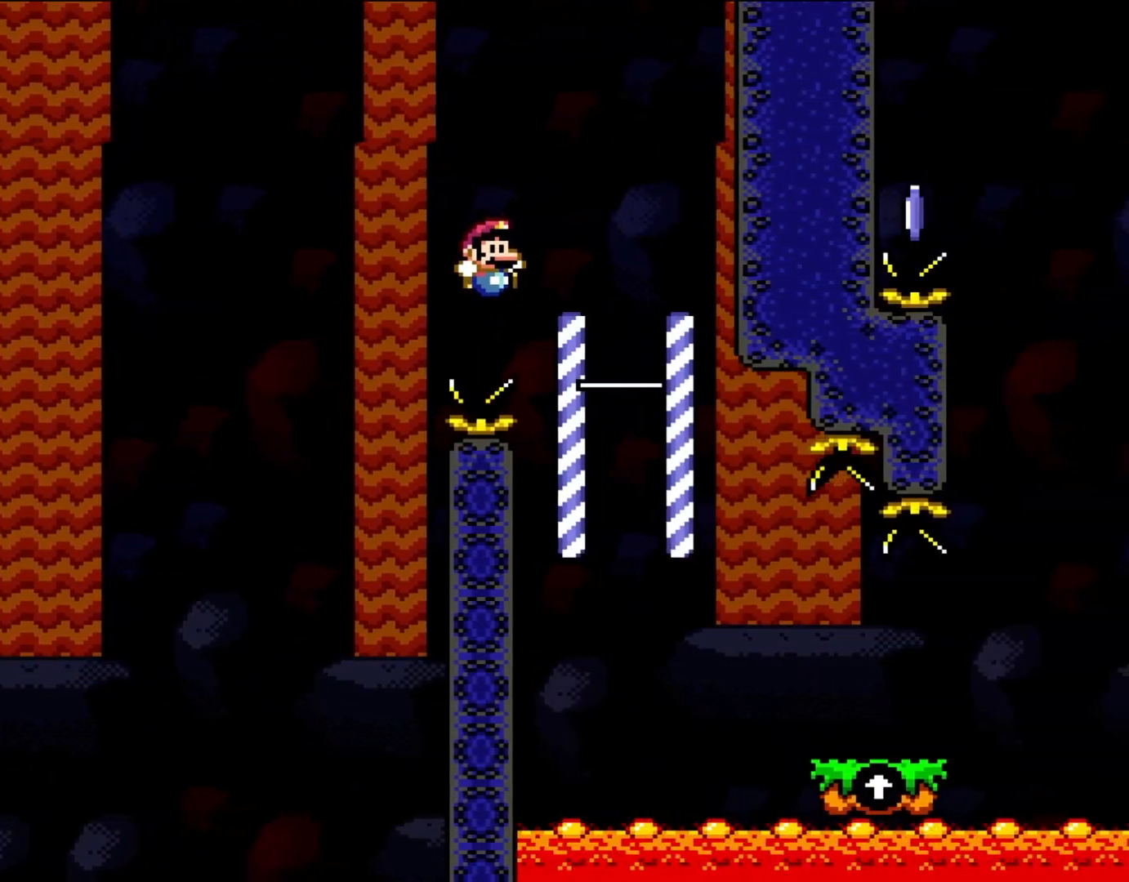
{"buttons": ["Y", "DPAD_RIGHT"], "events": [[467, "B", "up"]]}
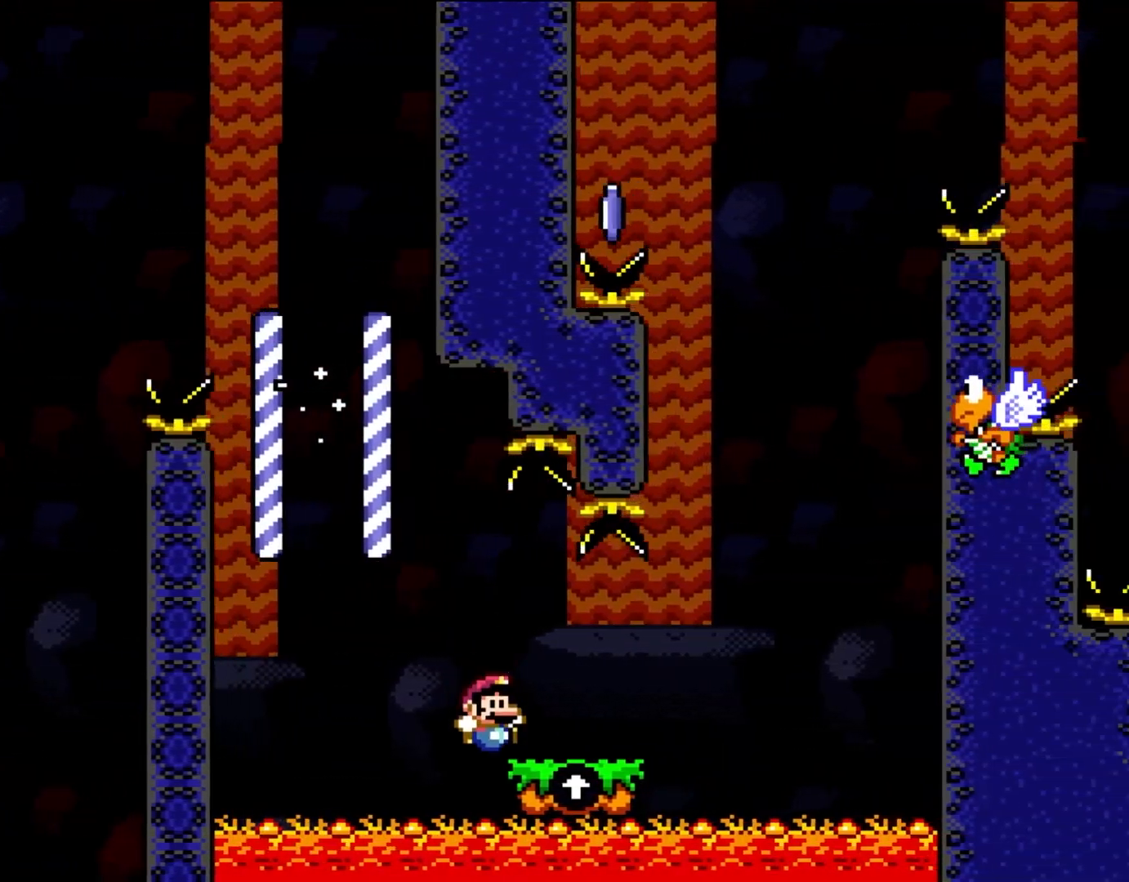
{"buttons": ["B", "Y", "DPAD_LEFT"], "events": [[317, "B", "down"], [467, "DPAD_RIGHT", "up"], [467, "DPAD_UP", "down"], [500, "DPAD_LEFT", "down"], [500, "DPAD_UP", "up"]]}
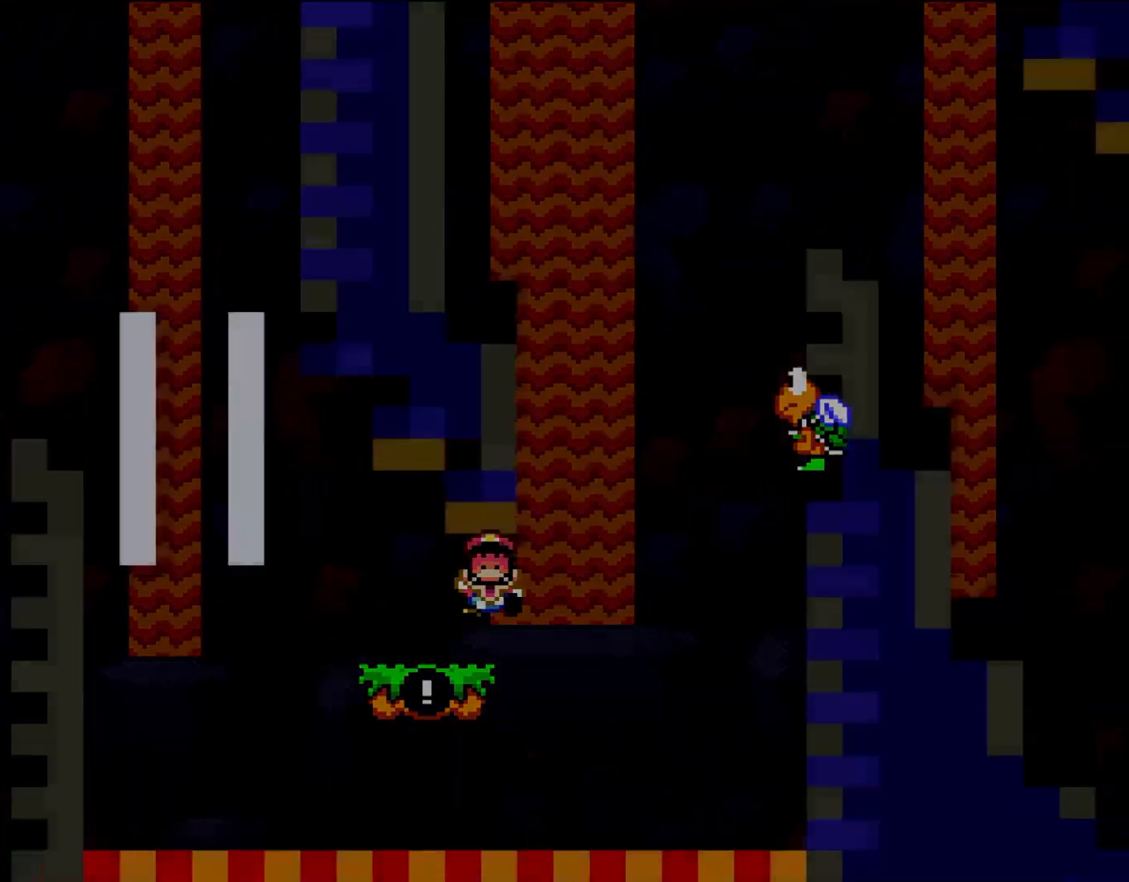
{"buttons": ["Y", "DPAD_RIGHT"], "events": [[67, "DPAD_UP", "down"], [100, "DPAD_LEFT", "up"], [100, "DPAD_RIGHT", "down"], [100, "DPAD_UP", "up"], [200, "B", "up"]]}
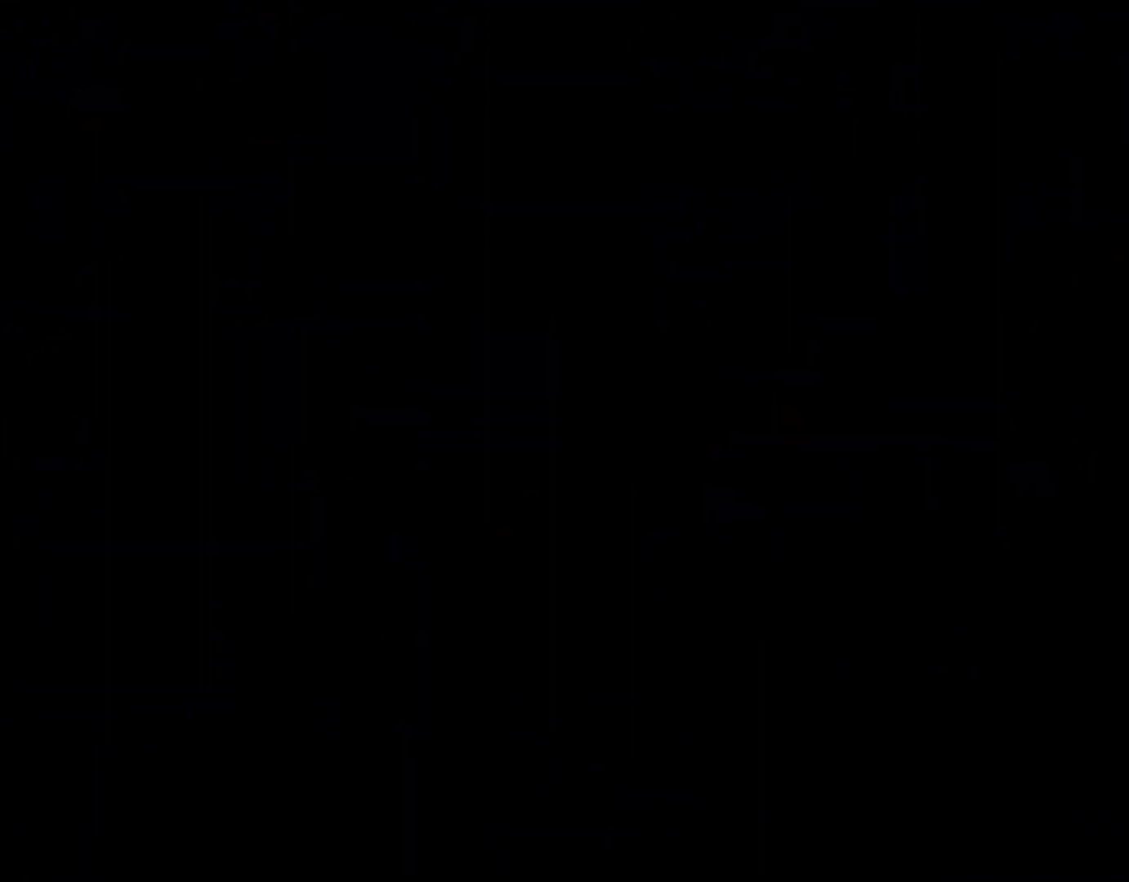
{"buttons": ["DPAD_RIGHT"], "events": [[450, "DPAD_RIGHT", "up"], [450, "Y", "up"], [483, "DPAD_RIGHT", "down"]]}
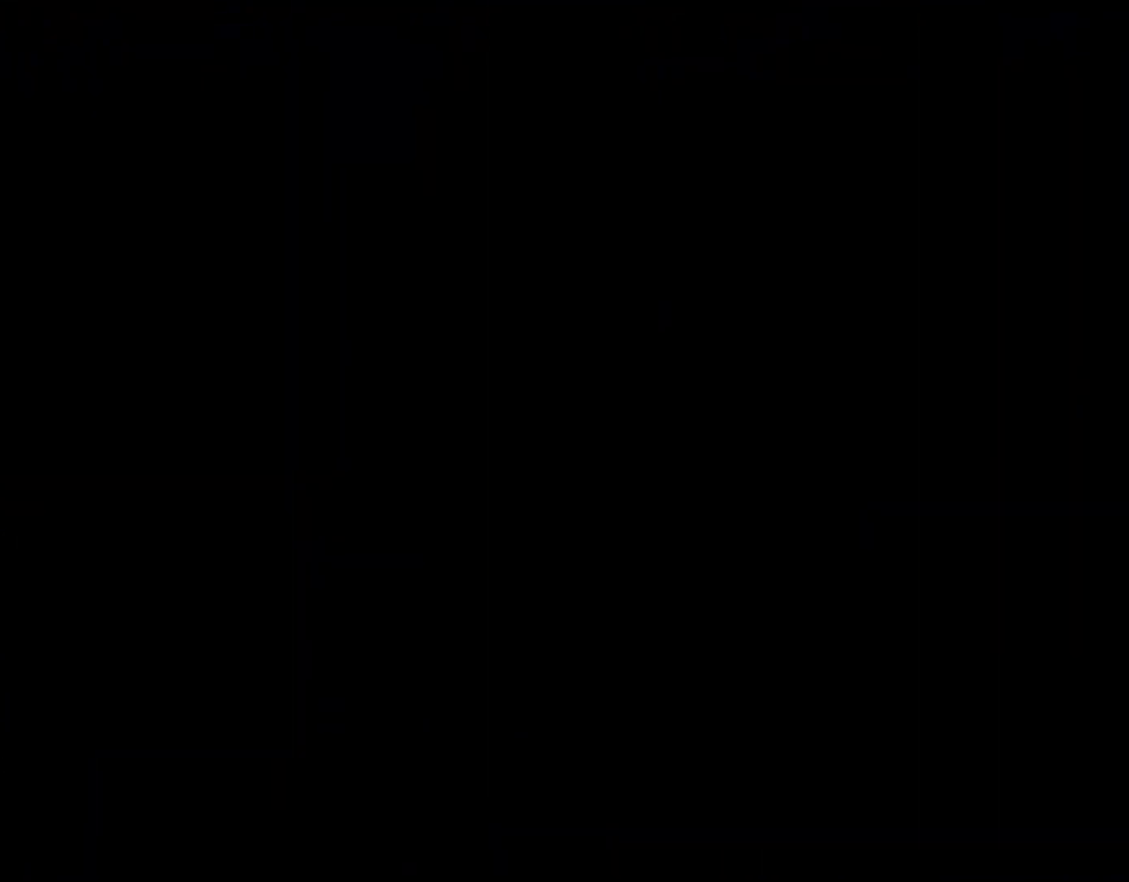
{"buttons": ["Y", "DPAD_RIGHT"], "events": [[50, "Y", "down"]]}
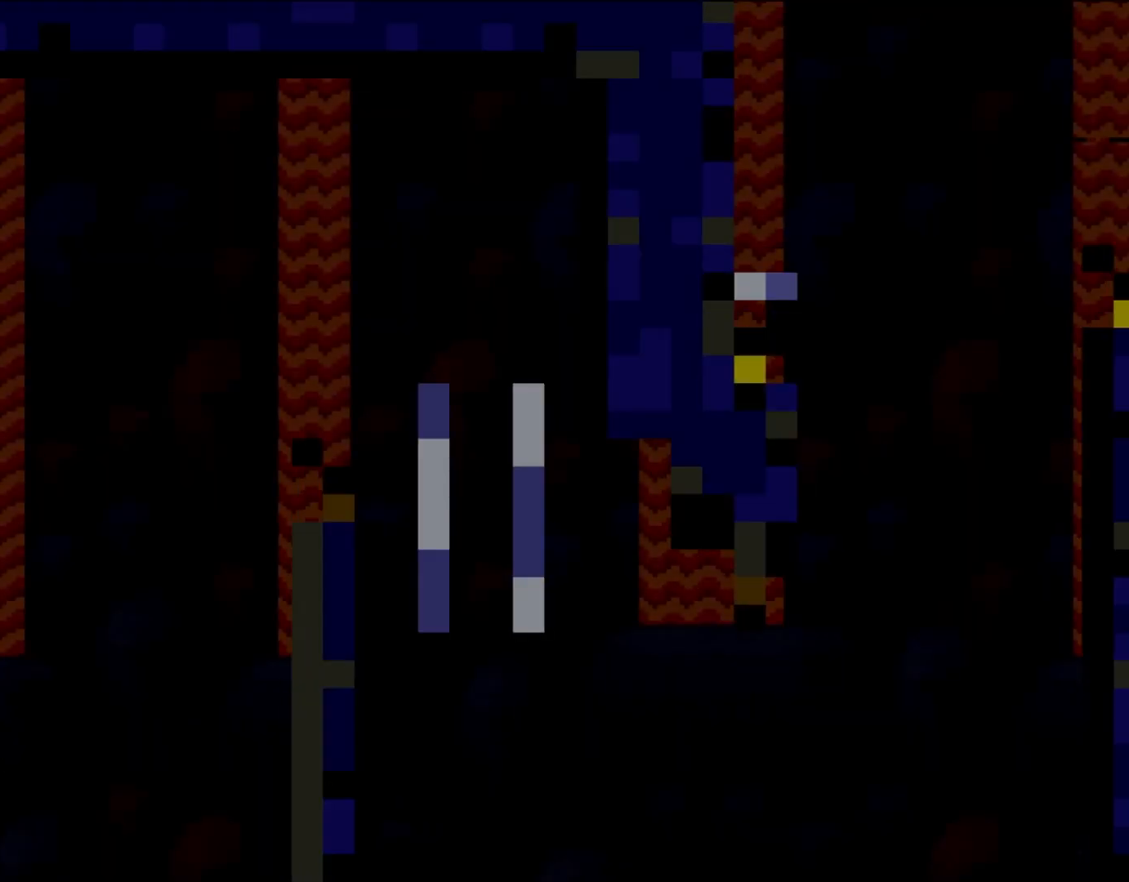
{"buttons": ["Y", "DPAD_RIGHT"], "events": []}
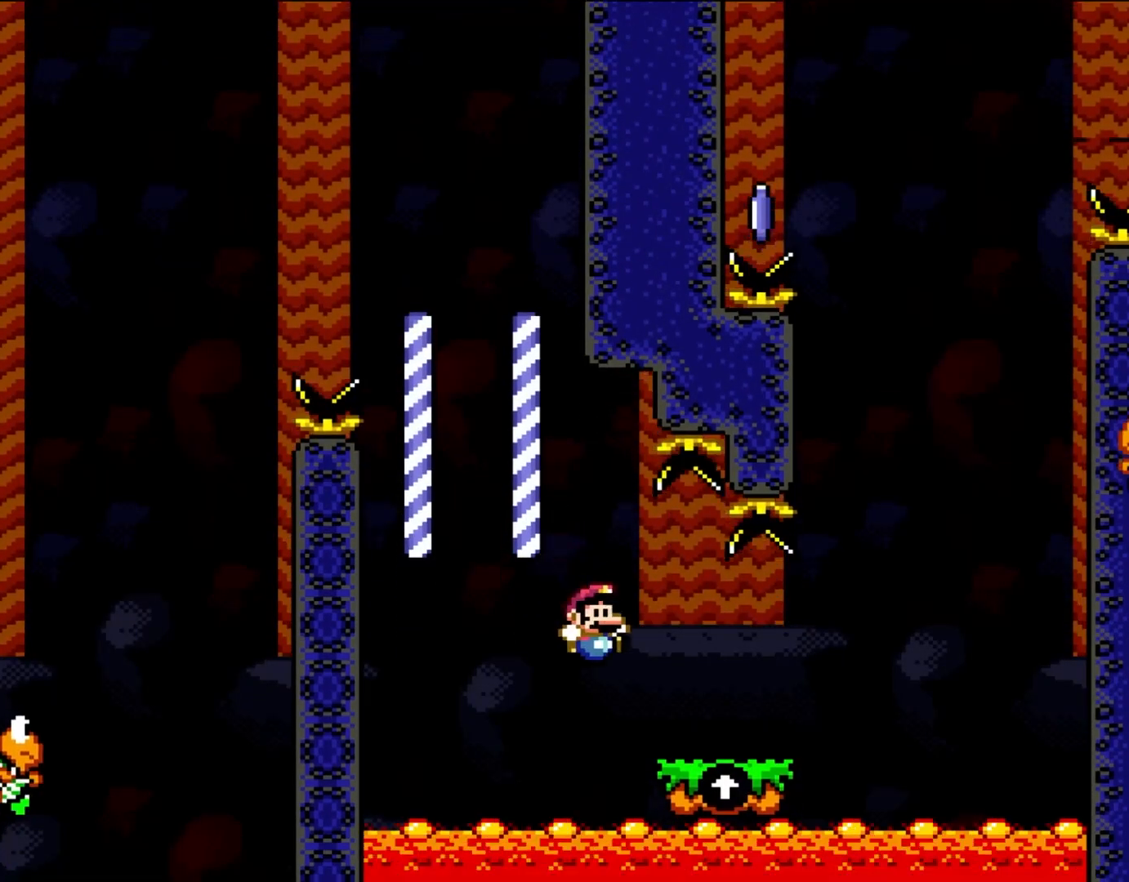
{"buttons": ["B", "Y", "DPAD_RIGHT"], "events": [[467, "B", "down"]]}
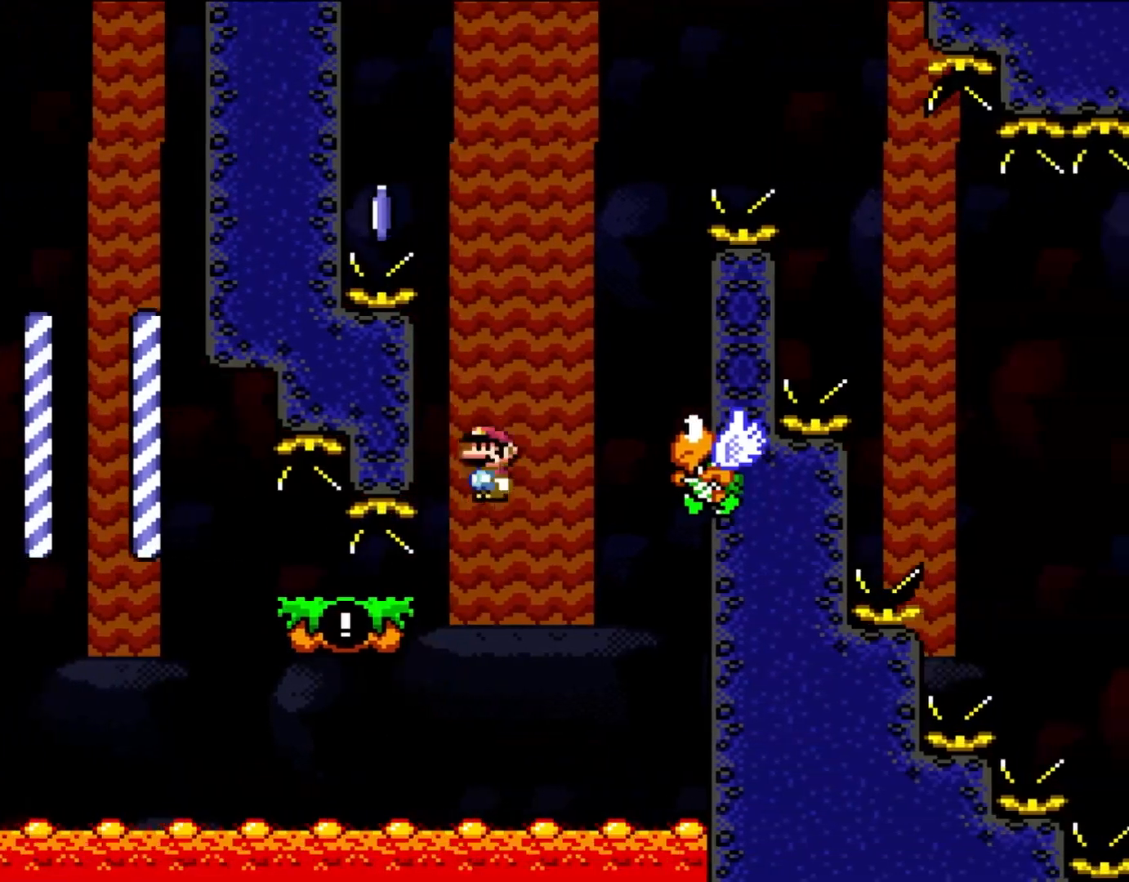
{"buttons": ["B", "Y", "DPAD_RIGHT"], "events": [[50, "DPAD_RIGHT", "up"], [50, "DPAD_UP", "down"], [67, "DPAD_LEFT", "down"], [67, "DPAD_UP", "up"], [267, "DPAD_UP", "down"], [300, "DPAD_LEFT", "up"], [300, "DPAD_RIGHT", "down"], [333, "DPAD_UP", "up"]]}
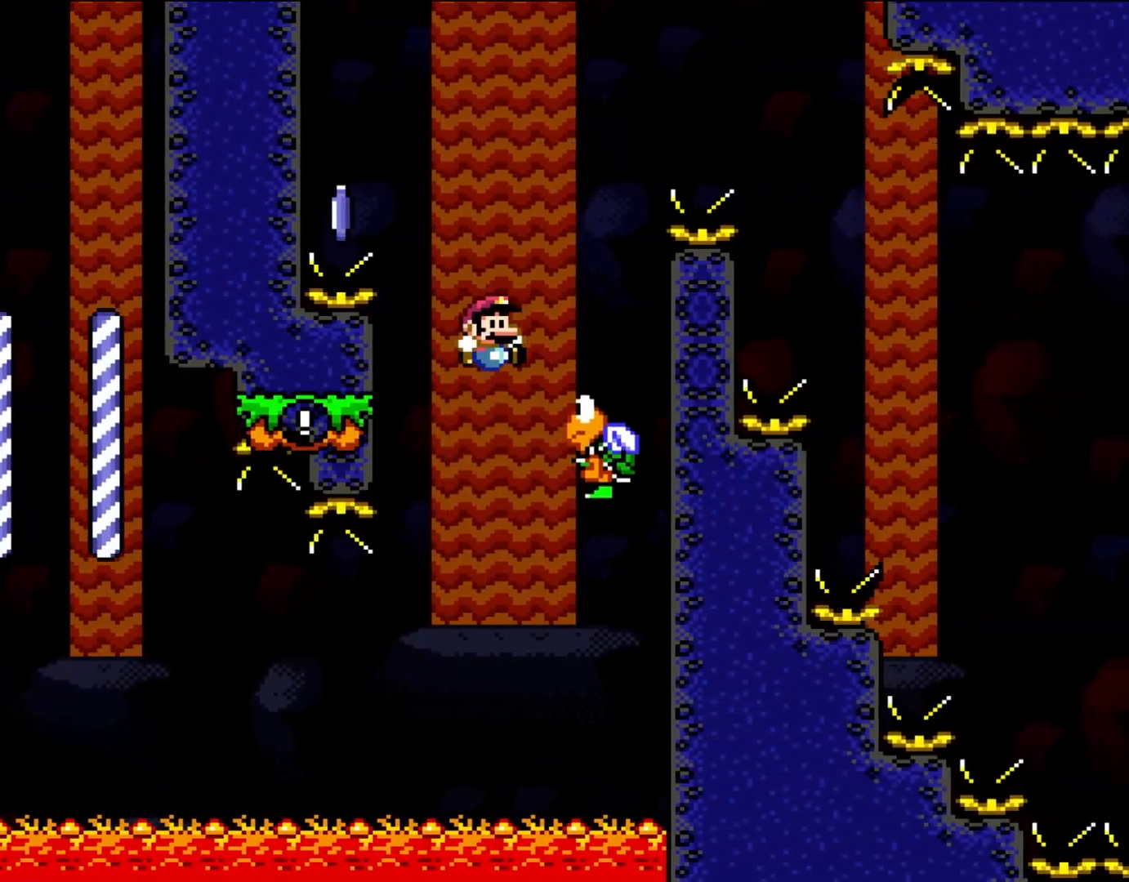
{"buttons": ["B", "Y", "DPAD_LEFT"], "events": [[167, "DPAD_UP", "down"], [200, "DPAD_LEFT", "down"], [200, "DPAD_RIGHT", "up"], [200, "DPAD_UP", "up"]]}
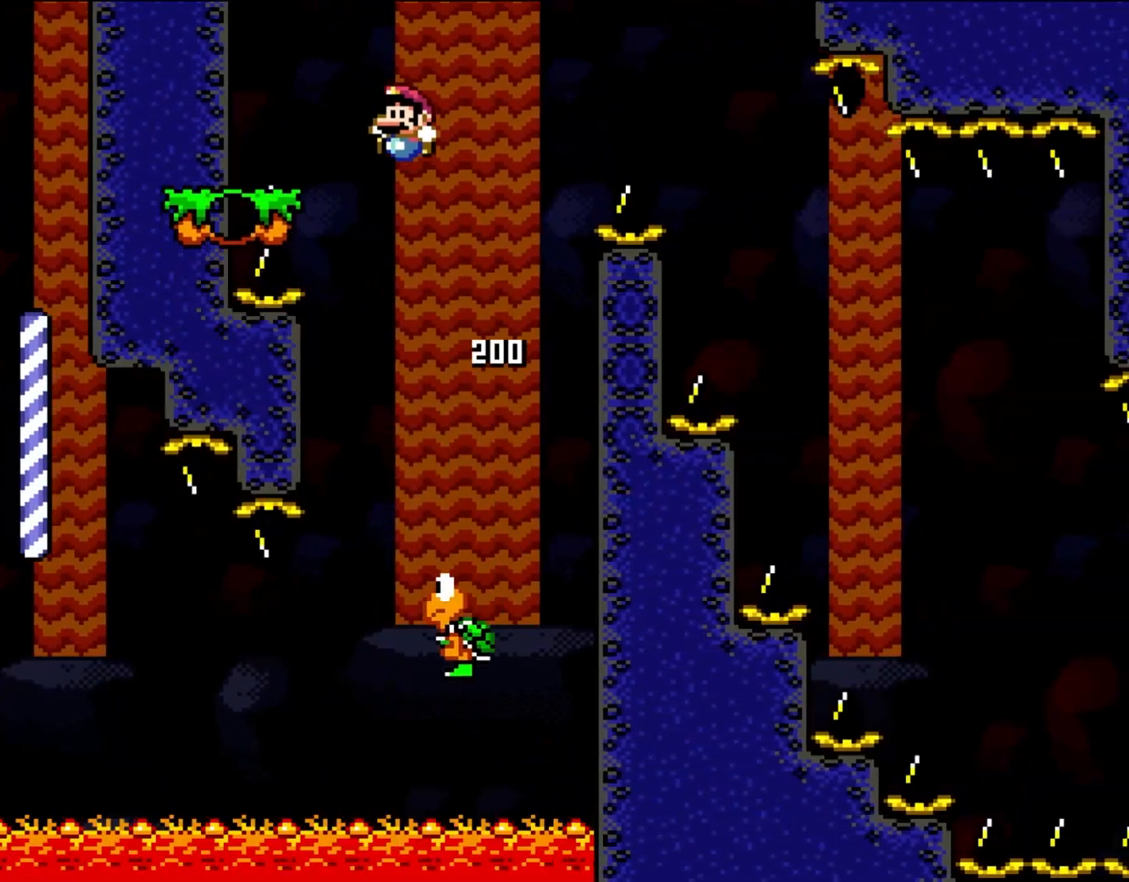
{"buttons": ["Y", "DPAD_RIGHT"], "events": [[283, "DPAD_UP", "down"], [300, "DPAD_LEFT", "up"], [333, "B", "up"], [333, "DPAD_RIGHT", "down"], [333, "DPAD_UP", "up"]]}
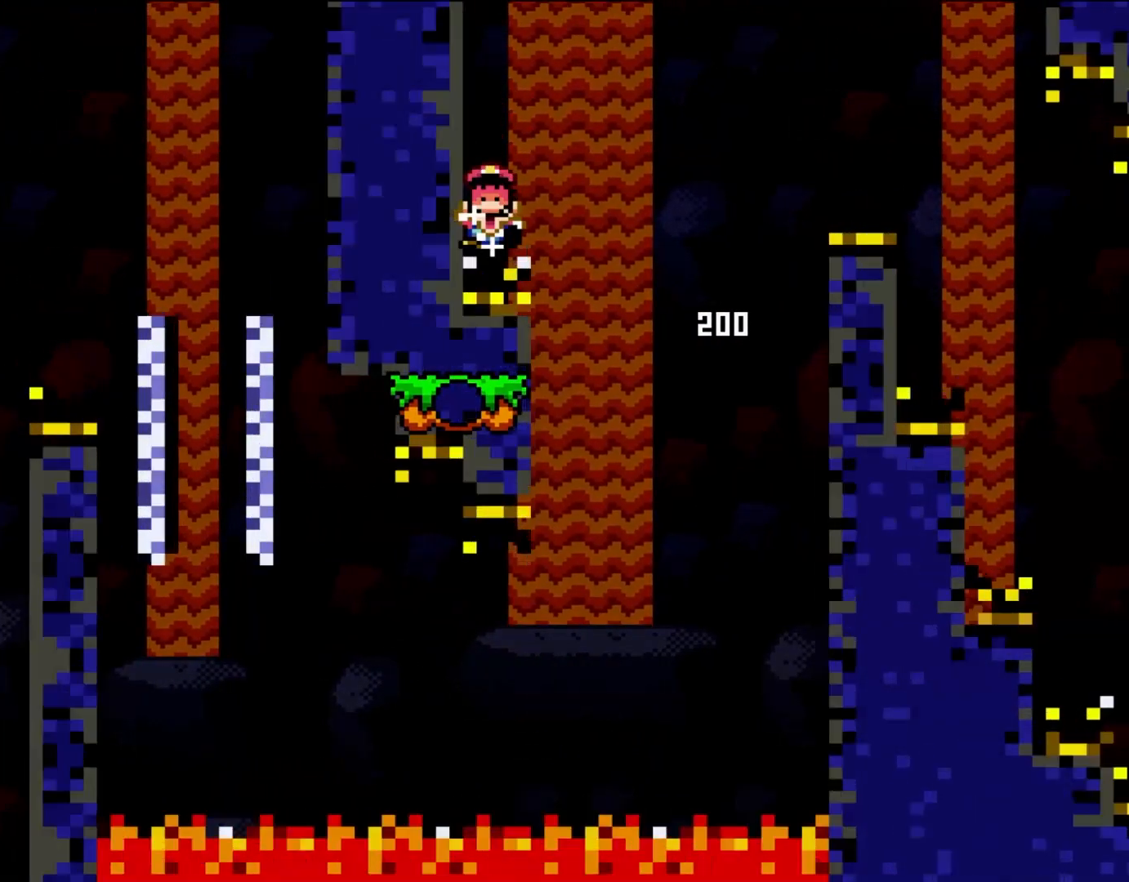
{"buttons": ["Y"], "events": [[133, "DPAD_RIGHT", "up"], [283, "B", "down"], [400, "B", "up"]]}
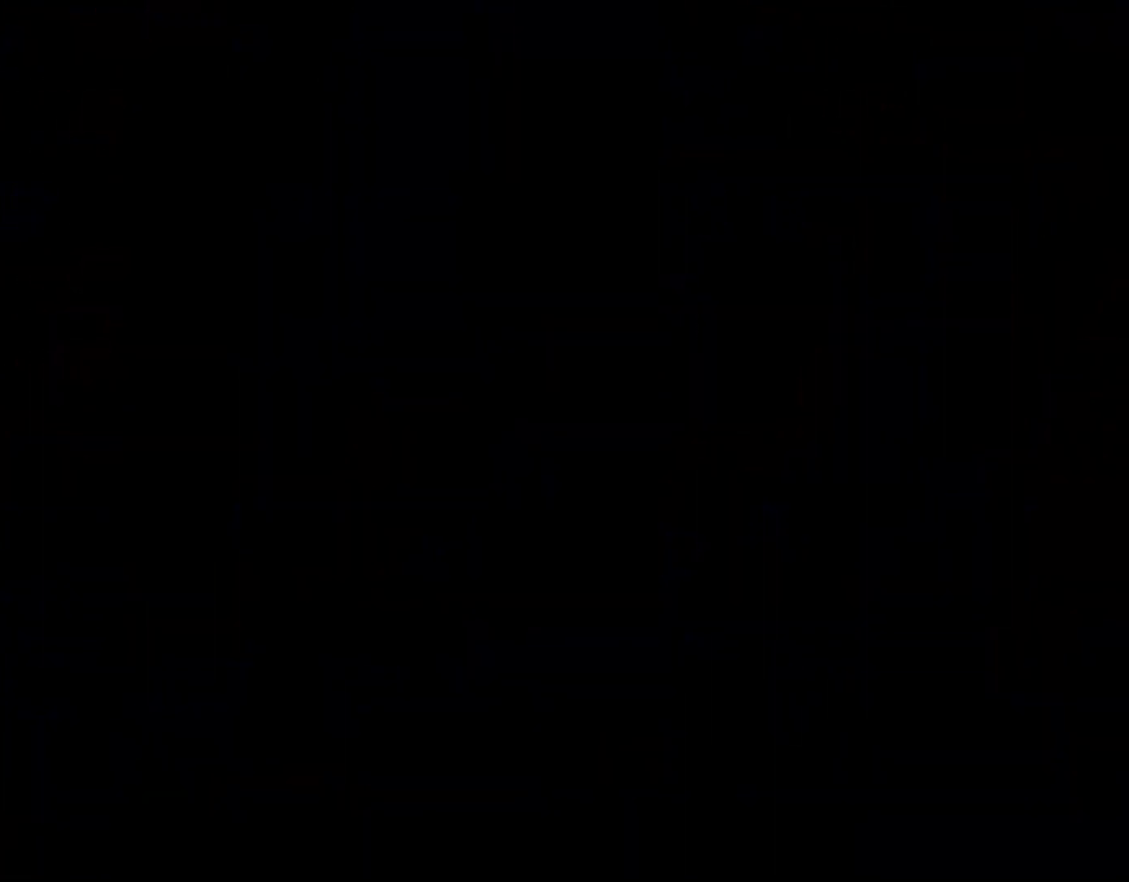
{"buttons": ["Y"], "events": []}
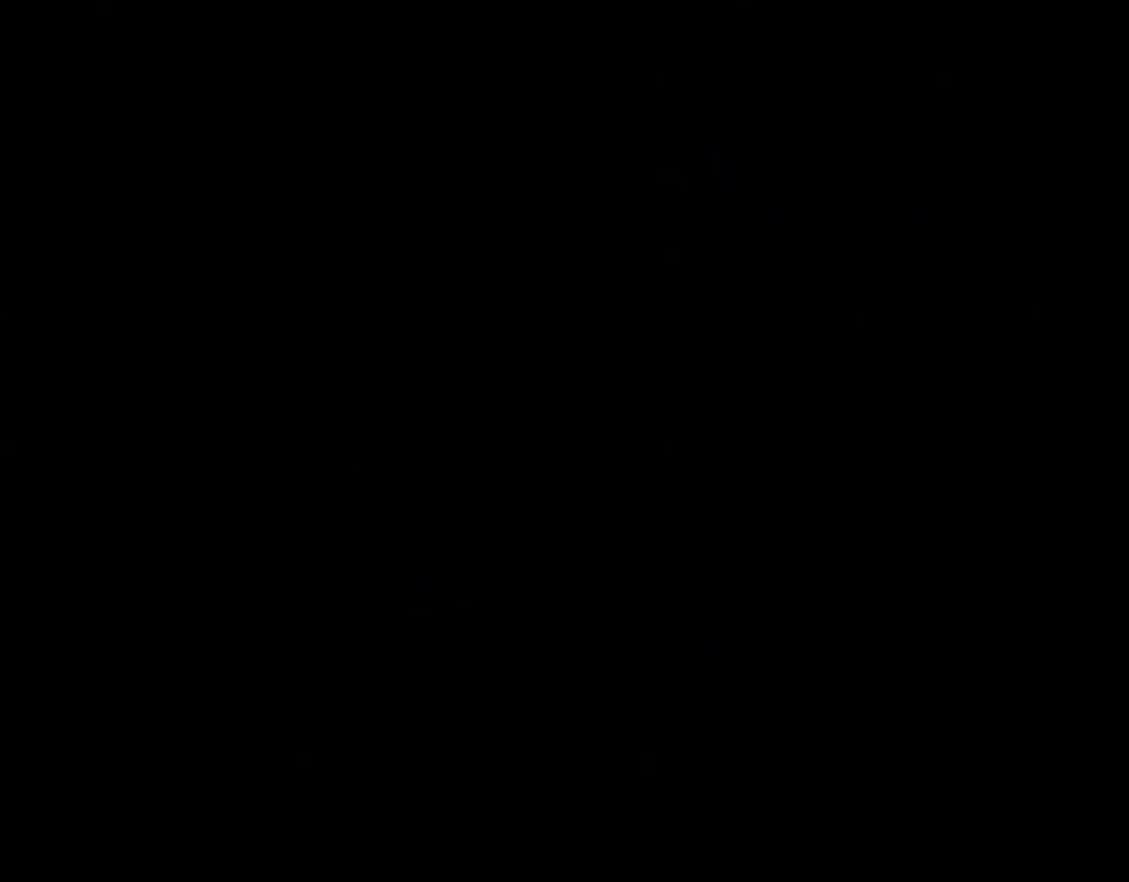
{"buttons": ["Y", "DPAD_RIGHT"], "events": [[100, "B", "down"], [150, "B", "up"], [150, "DPAD_RIGHT", "down"]]}
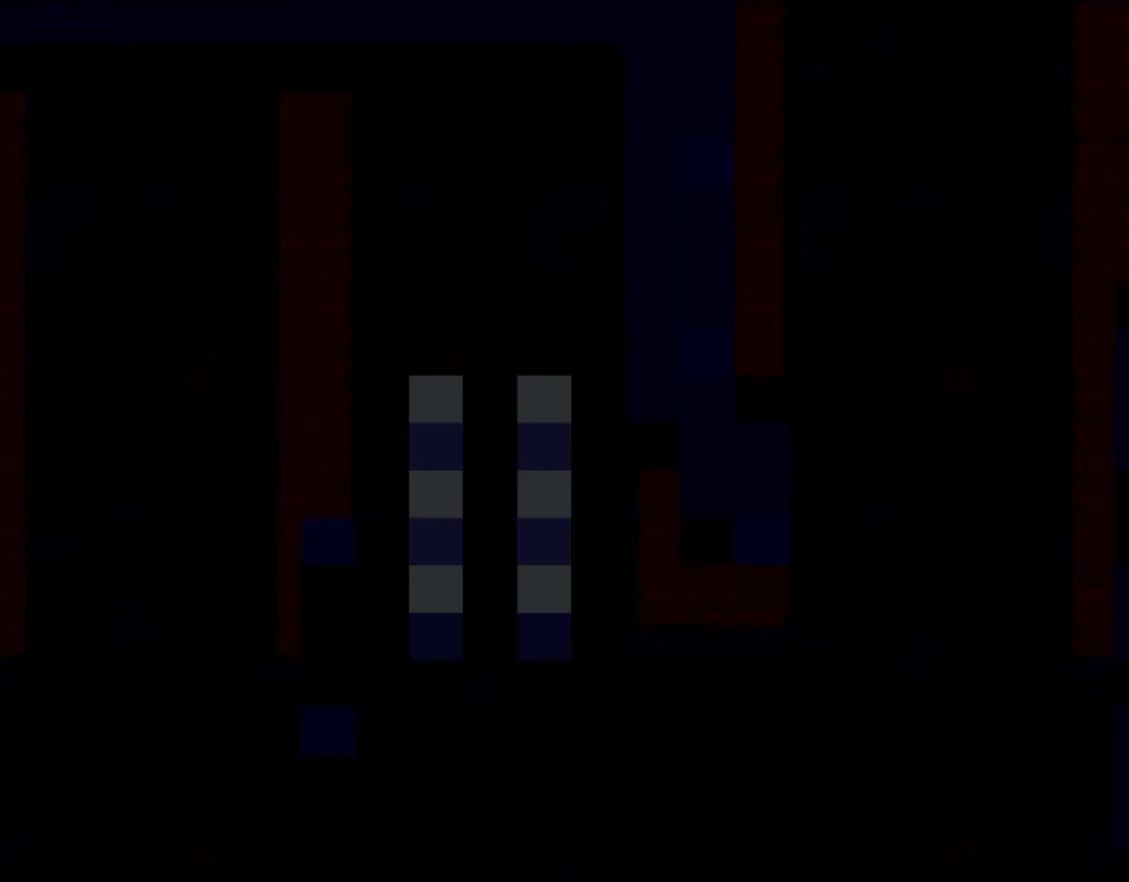
{"buttons": ["Y", "DPAD_RIGHT"], "events": []}
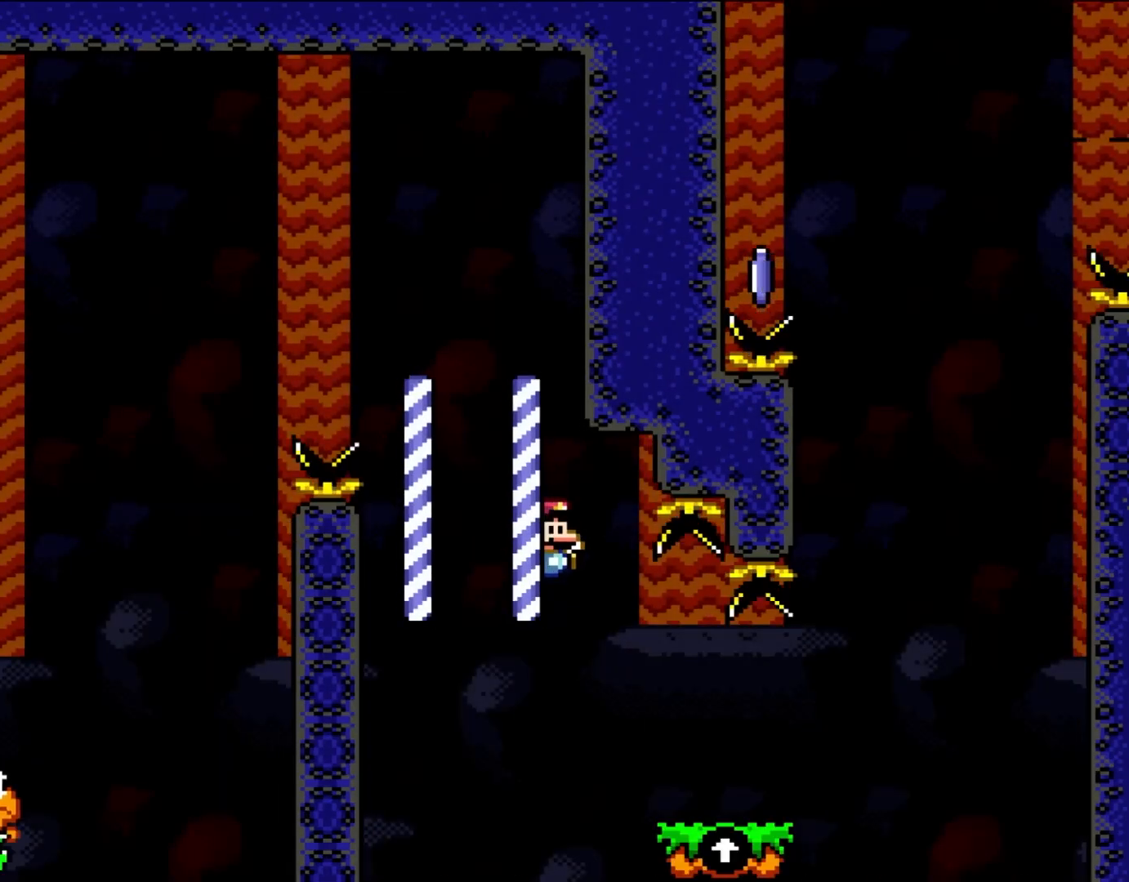
{"buttons": ["Y", "DPAD_RIGHT"], "events": []}
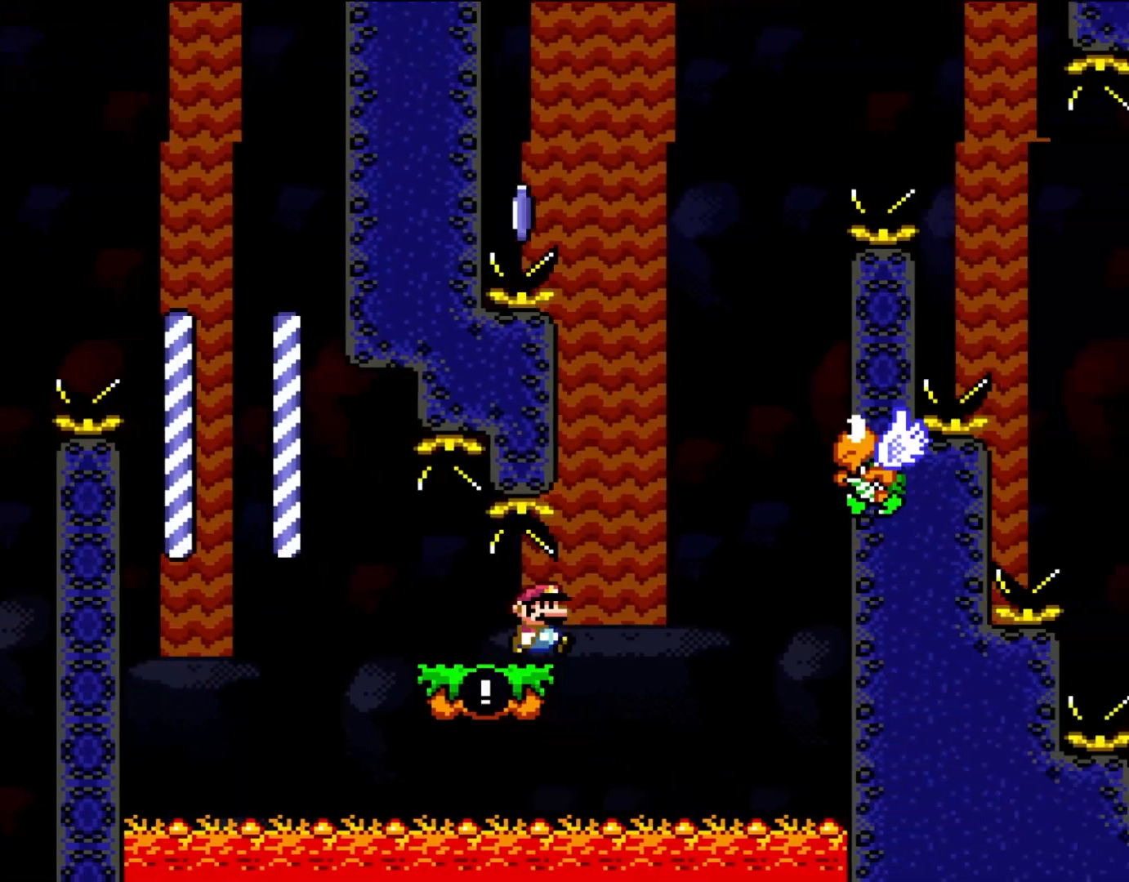
{"buttons": ["Y", "DPAD_LEFT"], "events": [[133, "B", "down"], [400, "B", "up"], [483, "DPAD_RIGHT", "up"], [483, "DPAD_UP", "down"], [500, "DPAD_LEFT", "down"], [500, "DPAD_UP", "up"]]}
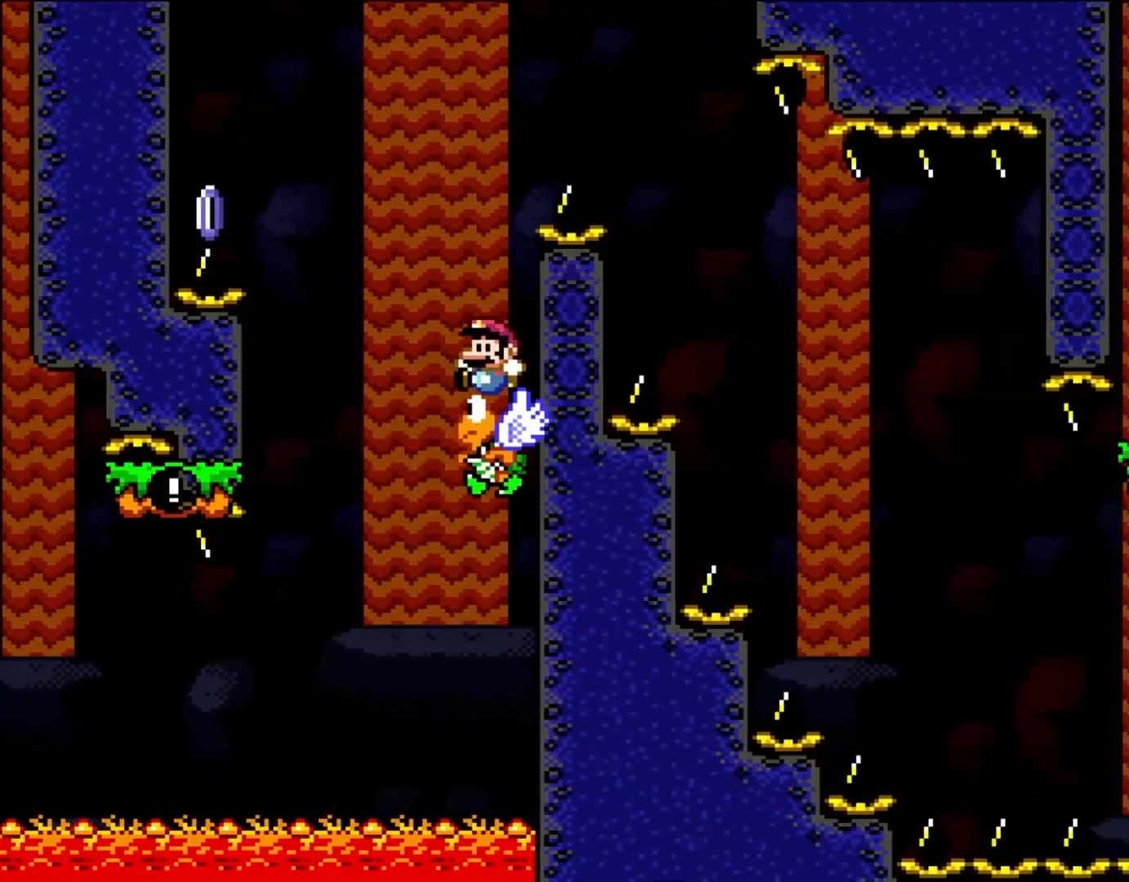
{"buttons": ["B", "Y", "DPAD_LEFT"], "events": [[133, "B", "down"]]}
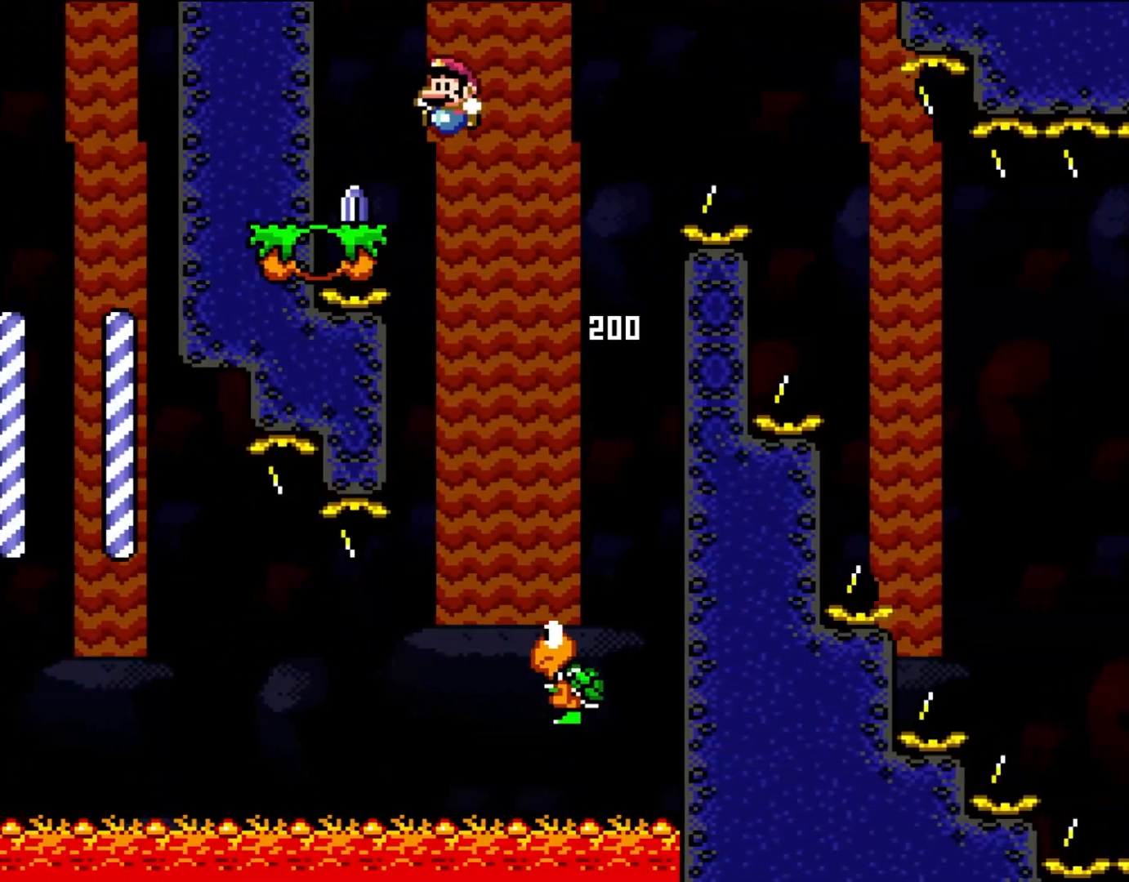
{"buttons": ["A", "X", "DPAD_RIGHT"], "events": [[83, "B", "up"], [167, "DPAD_UP", "down"], [200, "DPAD_LEFT", "up"], [250, "DPAD_RIGHT", "down"], [250, "DPAD_UP", "up"], [317, "Y", "up"], [333, "X", "down"], [433, "A", "down"]]}
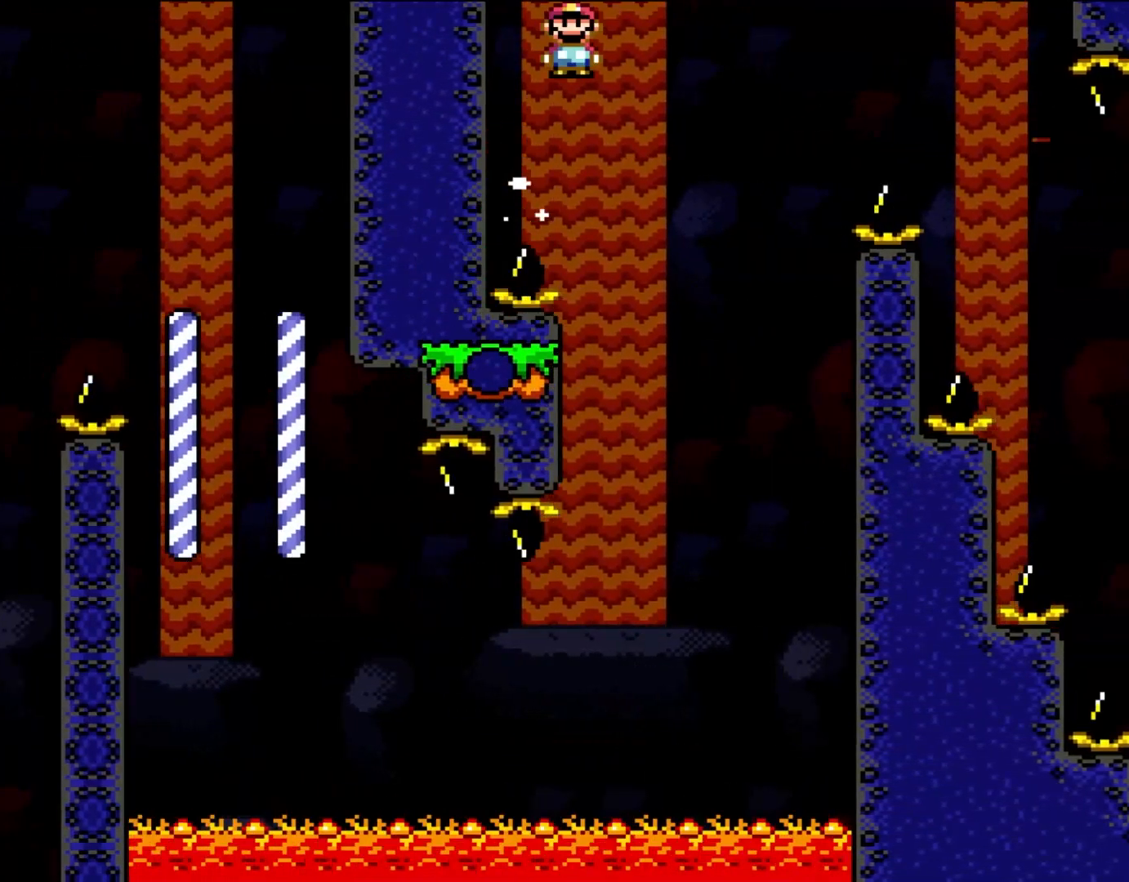
{"buttons": ["A", "X", "DPAD_RIGHT"], "events": []}
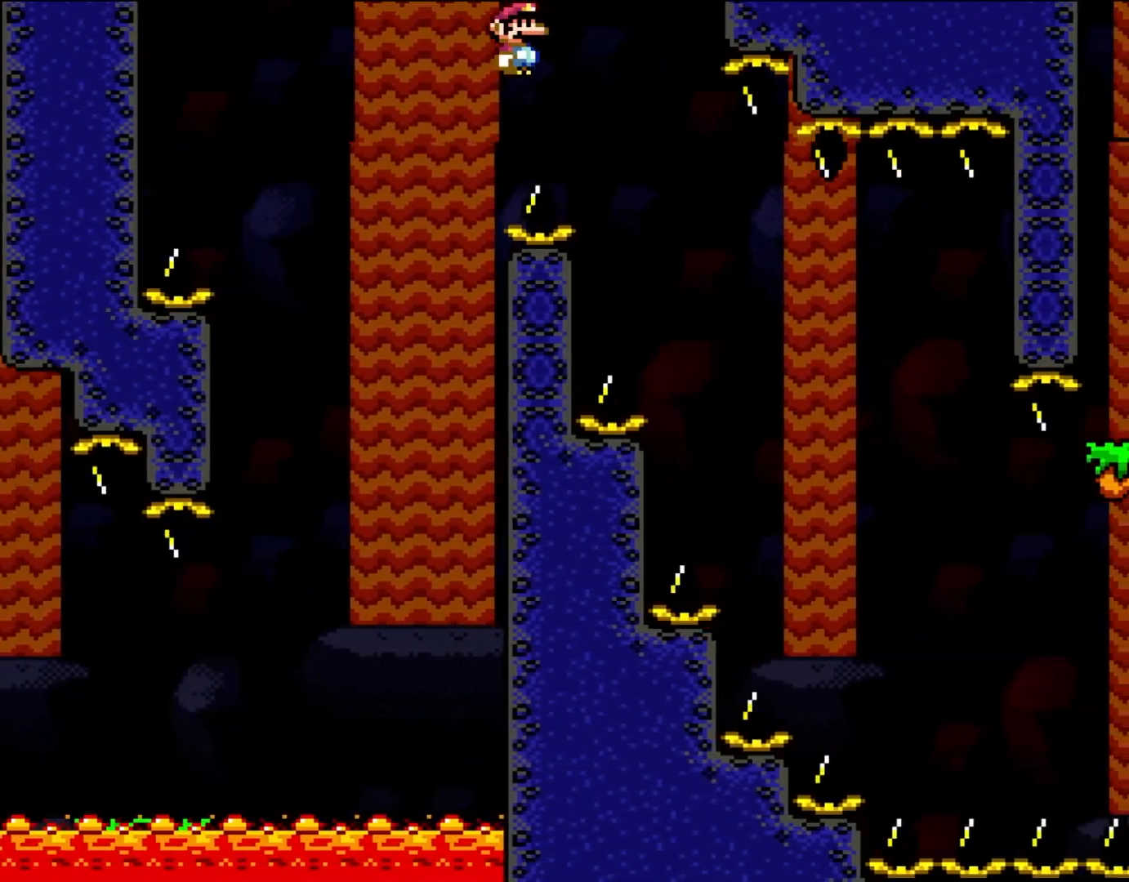
{"buttons": ["A", "X", "DPAD_RIGHT"], "events": []}
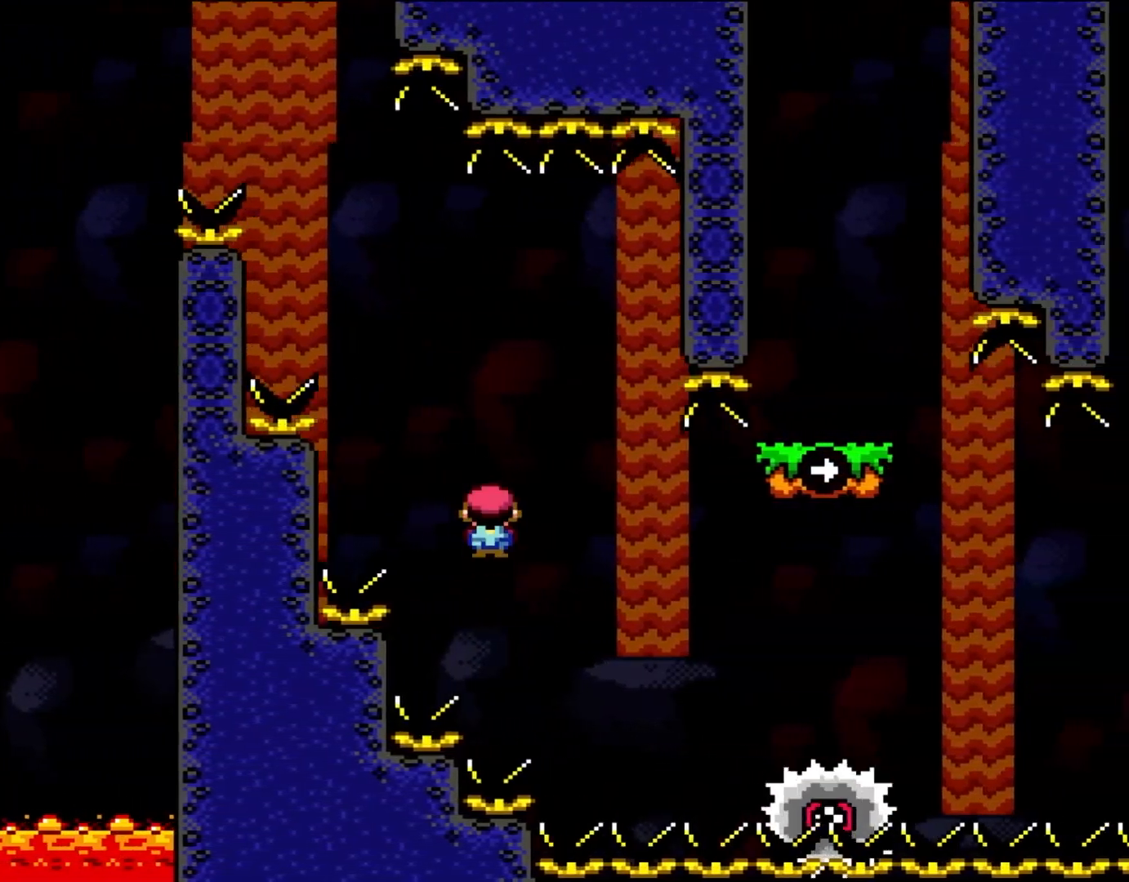
{"buttons": ["A", "X", "DPAD_RIGHT"], "events": []}
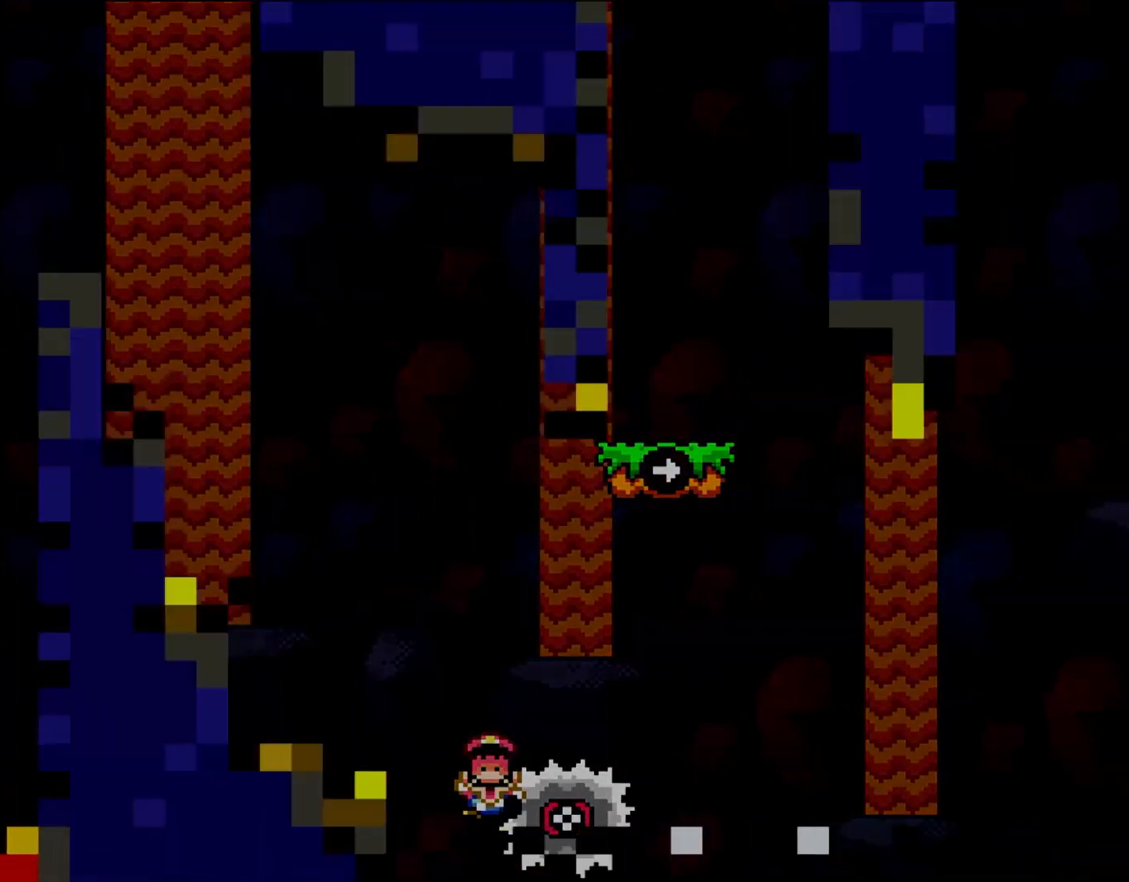
{"buttons": [], "events": [[67, "DPAD_RIGHT", "up"], [133, "A", "up"], [167, "X", "up"], [250, "A", "down"], [283, "X", "down"], [417, "A", "up"], [417, "X", "up"]]}
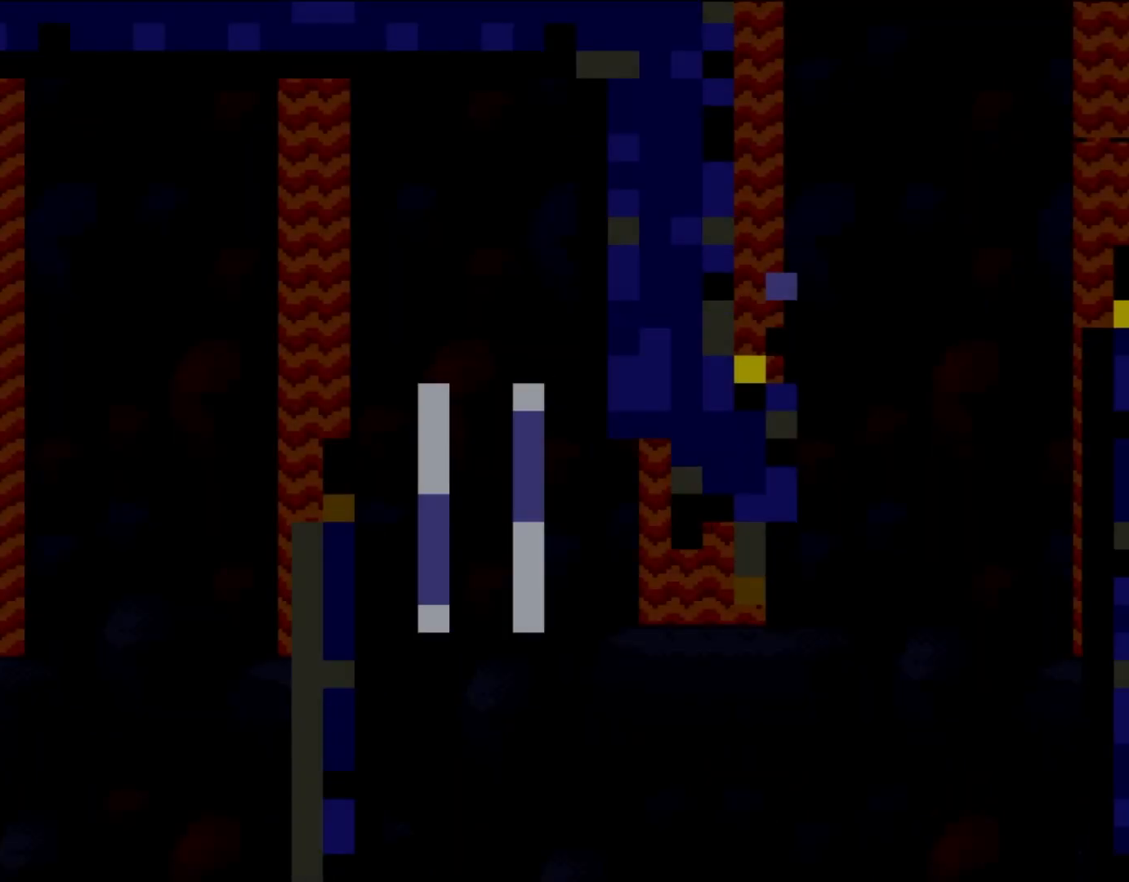
{"buttons": ["X", "DPAD_RIGHT"], "events": [[17, "X", "down"], [117, "DPAD_RIGHT", "down"]]}